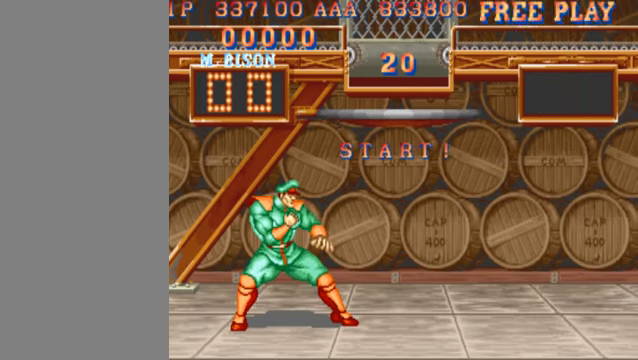
Gameplay with a controller (arcade stick); each line is a JSON object with the inputs held at the frame after it. "events" lists button and stick changes between this image and that frame as [ms after this image, input, new state], when the widget could be followed in between. Not read: L3 R3.
{"buttons": [], "left_stick": "left", "events": []}
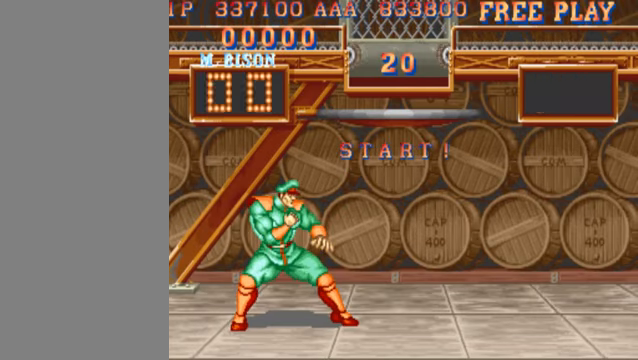
{"buttons": [], "left_stick": "left", "events": []}
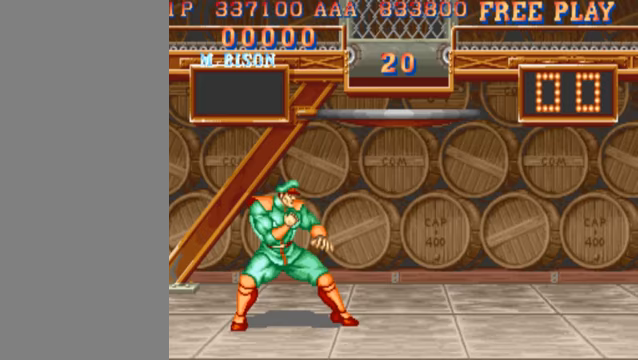
{"buttons": [], "left_stick": "right", "events": [[100, "HK", "down"], [100, "left_stick", "right"], [200, "HK", "up"]]}
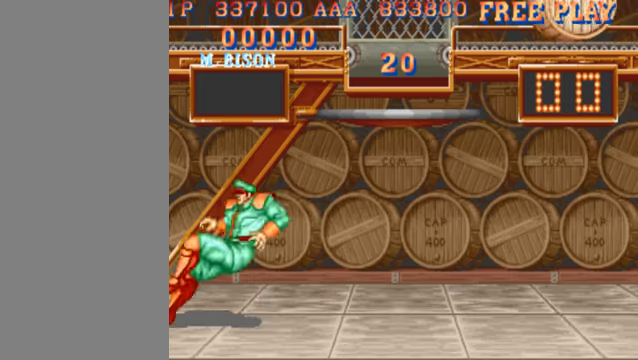
{"buttons": [], "left_stick": "right", "events": [[333, "HK", "down"], [500, "HK", "up"]]}
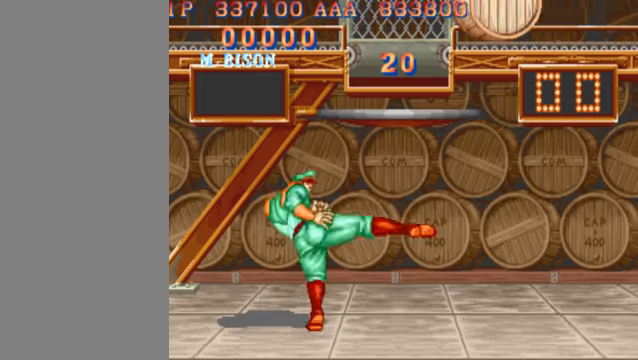
{"buttons": [], "left_stick": "left", "events": [[300, "left_stick", "center"], [467, "left_stick", "left"]]}
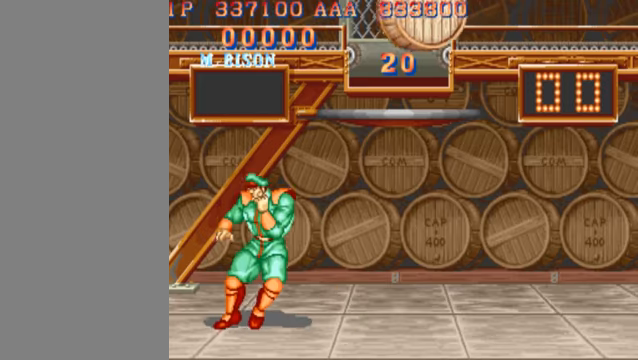
{"buttons": [], "left_stick": "center", "events": [[167, "left_stick", "center"]]}
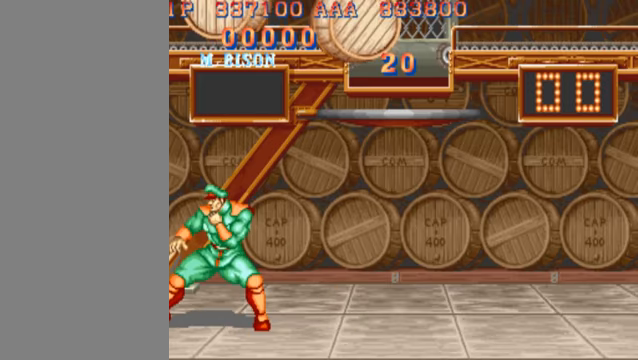
{"buttons": ["HK"], "left_stick": "down-left", "events": [[333, "left_stick", "right"], [400, "left_stick", "down"], [467, "left_stick", "down-left"], [500, "HK", "down"]]}
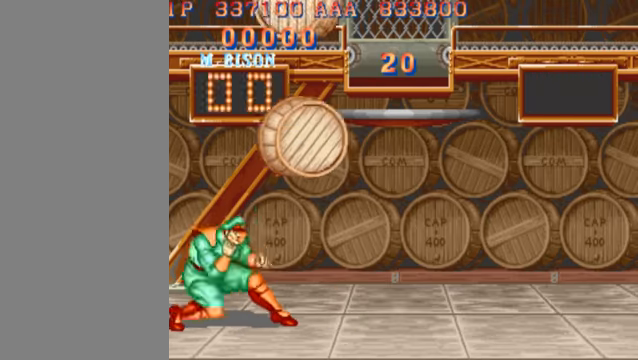
{"buttons": [], "left_stick": "left", "events": [[100, "HK", "up"], [100, "left_stick", "left"]]}
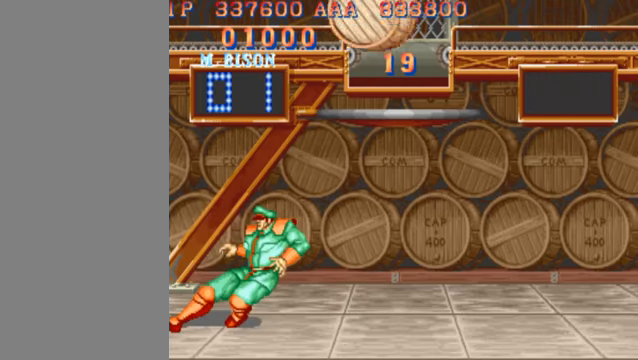
{"buttons": [], "left_stick": "center", "events": [[500, "left_stick", "center"]]}
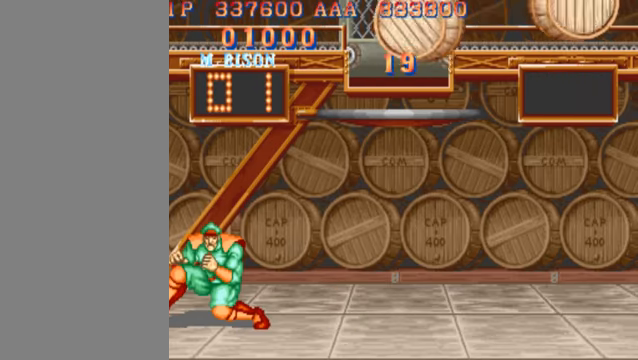
{"buttons": [], "left_stick": "right", "events": [[67, "left_stick", "right"], [167, "HP", "down"], [333, "HP", "up"]]}
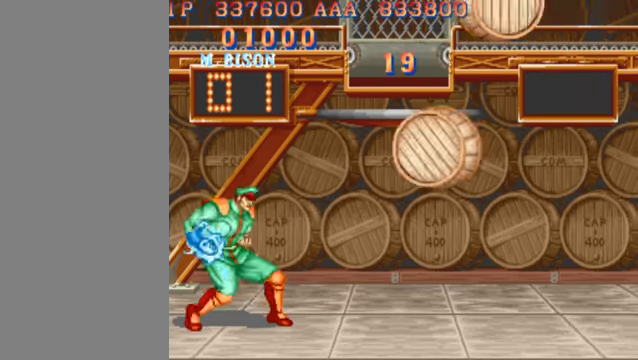
{"buttons": [], "left_stick": "left", "events": [[200, "left_stick", "down"], [267, "left_stick", "down-right"], [333, "HK", "down"], [467, "HK", "up"], [467, "left_stick", "left"]]}
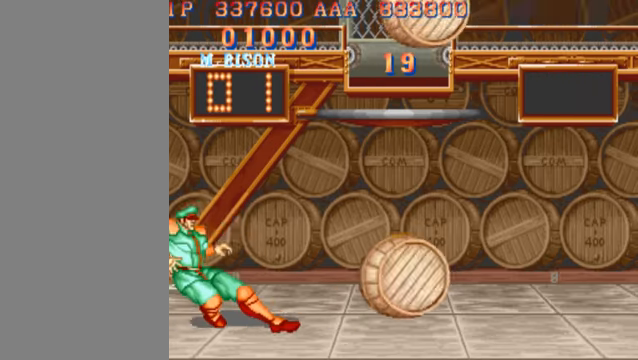
{"buttons": [], "left_stick": "left", "events": []}
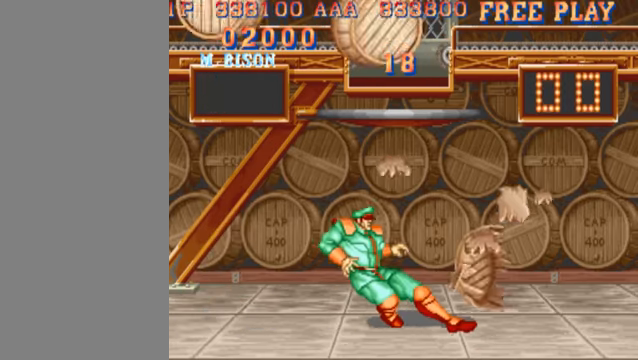
{"buttons": [], "left_stick": "left", "events": []}
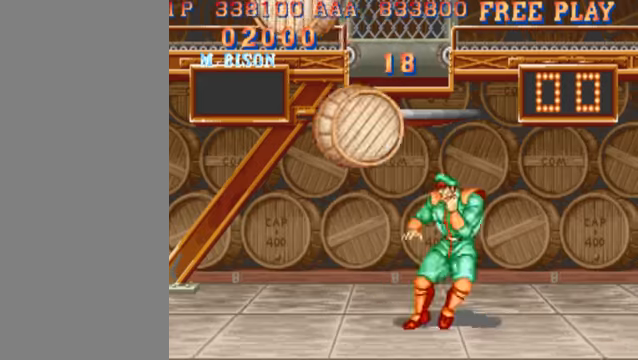
{"buttons": [], "left_stick": "center", "events": [[100, "HP", "down"], [200, "HP", "up"], [500, "left_stick", "center"]]}
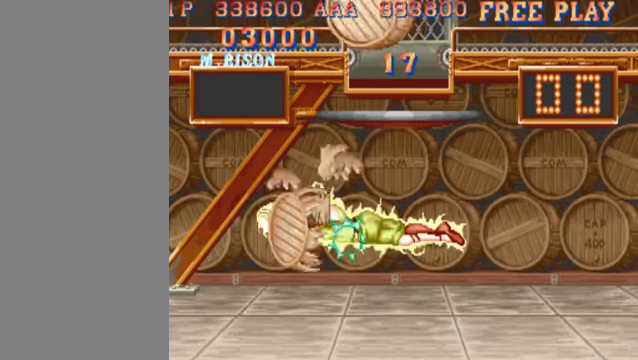
{"buttons": [], "left_stick": "right", "events": [[500, "left_stick", "right"]]}
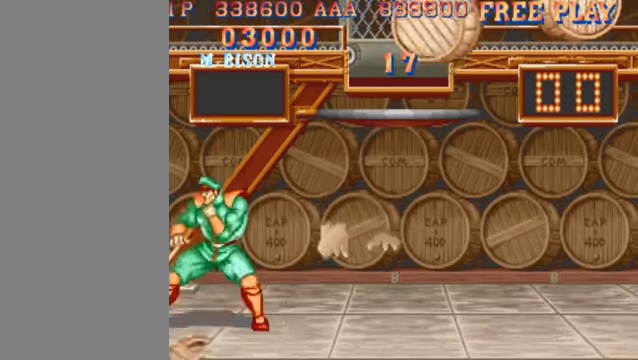
{"buttons": [], "left_stick": "down-left", "events": [[400, "HK", "down"], [400, "left_stick", "down"], [466, "left_stick", "down-left"], [500, "HK", "up"]]}
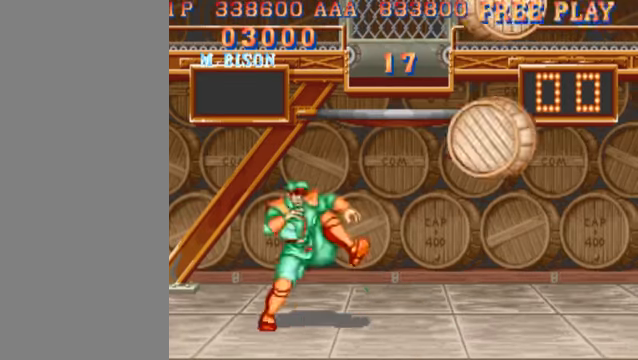
{"buttons": [], "left_stick": "left", "events": [[100, "left_stick", "left"]]}
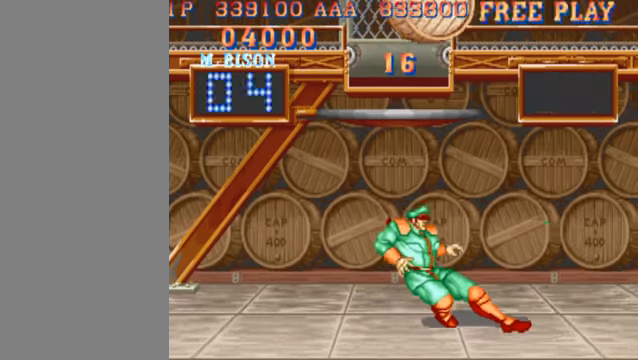
{"buttons": [], "left_stick": "left", "events": []}
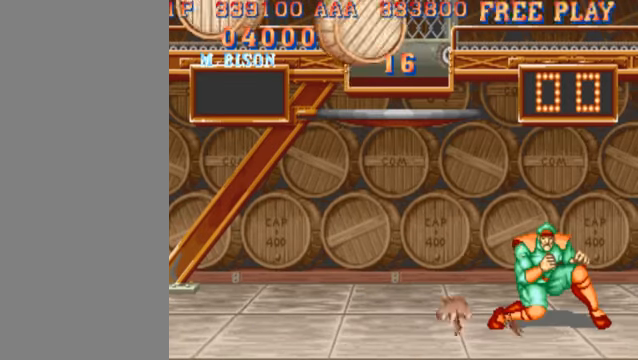
{"buttons": [], "left_stick": "left", "events": [[166, "HP", "down"], [266, "HP", "up"]]}
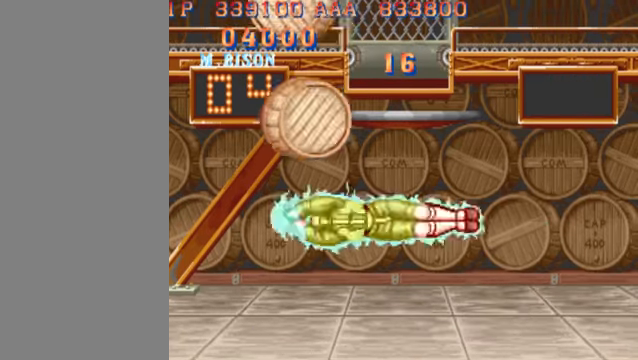
{"buttons": [], "left_stick": "center", "events": [[100, "left_stick", "center"]]}
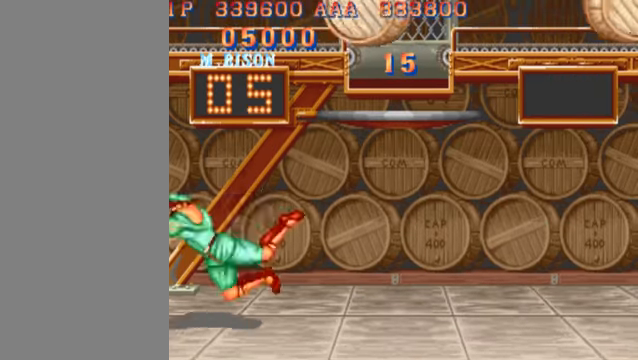
{"buttons": [], "left_stick": "center", "events": [[100, "left_stick", "right"], [400, "left_stick", "center"]]}
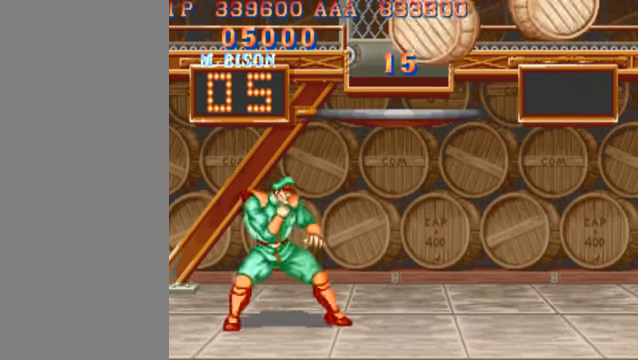
{"buttons": [], "left_stick": "left", "events": [[200, "left_stick", "right"], [333, "left_stick", "down"], [366, "HK", "down"], [400, "left_stick", "down-left"], [500, "HK", "up"], [500, "left_stick", "left"]]}
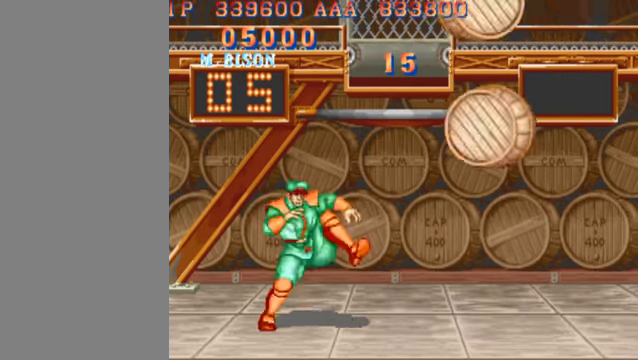
{"buttons": [], "left_stick": "left", "events": []}
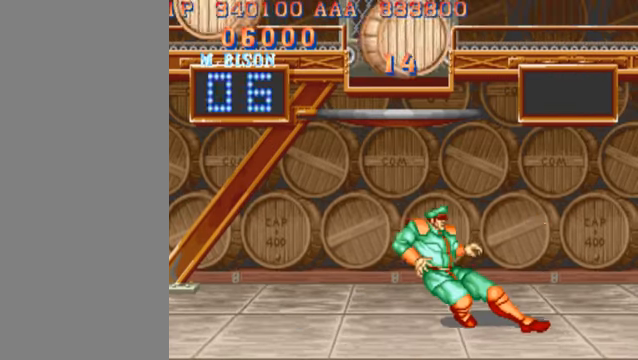
{"buttons": [], "left_stick": "left", "events": []}
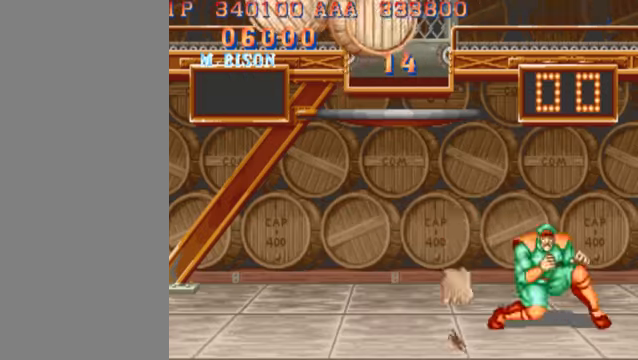
{"buttons": [], "left_stick": "center", "events": [[67, "HP", "down"], [234, "HP", "up"], [500, "left_stick", "center"]]}
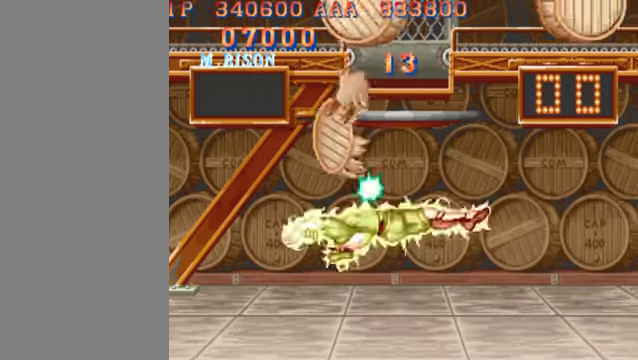
{"buttons": [], "left_stick": "right", "events": [[500, "left_stick", "right"]]}
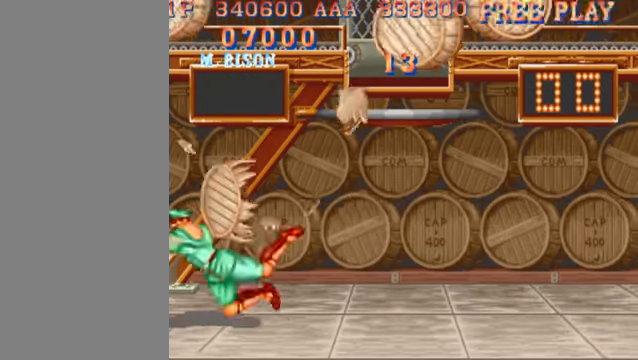
{"buttons": [], "left_stick": "down-left", "events": [[400, "HK", "down"], [400, "left_stick", "down-left"], [467, "HK", "up"]]}
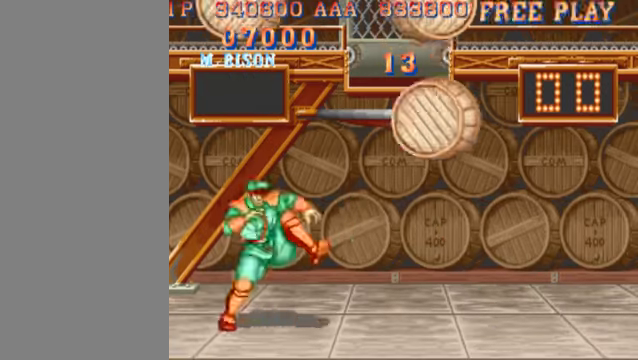
{"buttons": [], "left_stick": "left", "events": [[34, "left_stick", "left"]]}
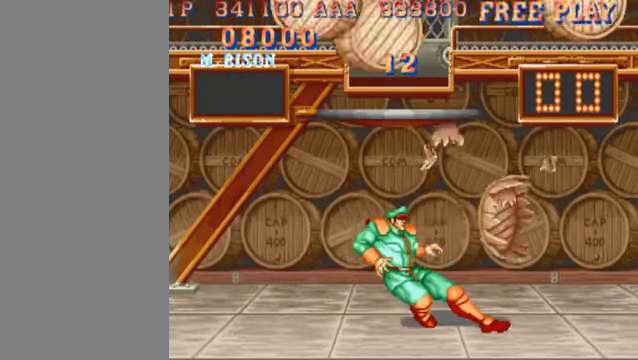
{"buttons": ["HP"], "left_stick": "left", "events": [[500, "HP", "down"]]}
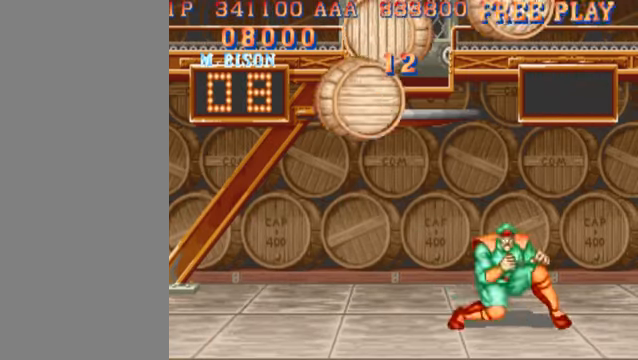
{"buttons": [], "left_stick": "left", "events": [[200, "HP", "up"]]}